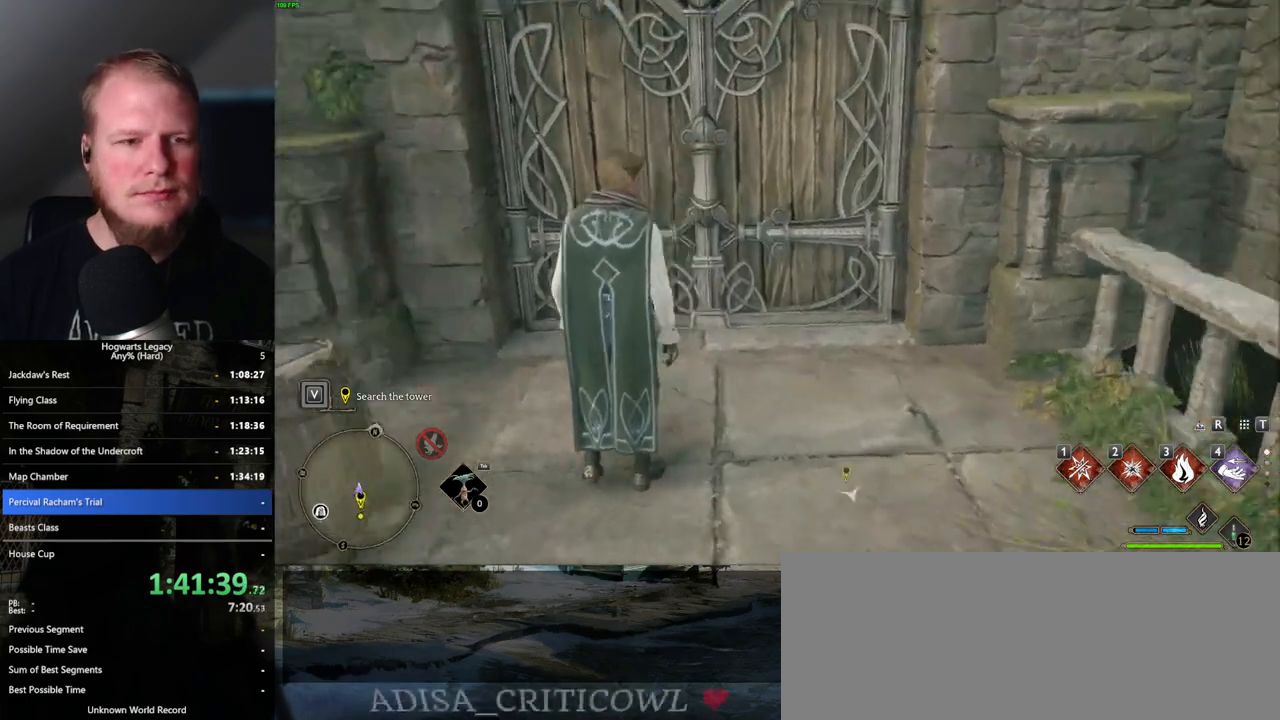
Gameplay with keyboard and mouse; each line is a JSON object with the keys and mouse buttons held at the frame after it. "events" lists presses ("down") and releases ("up") of ".", "/", "0", "1", "2", "3", "4", "5", "6", "7", "8", "9", "a", "alt_l", "alt_r", "b", "backslash", "backspace", "c", "caps_lock", "comma", "ctrl_l", "ctrl_r", "d", "e", "equals", "escape", "f", "f1", "f10", "f11", "f12", "f2", "f3", "f4", "f5", "f6", "f7", "f8", "f9", "g", "h", "i", "j", "k", "l", "lbracket", "m", "minus", "n", "o", "p", "q", "quote", "r", "rbracket", "return", "s", "semicolon", "shift_l", "shift_r", "space", "super_l", "super_r", "t", "tab", "tilde", "u", "v", "w", "x", "y", "z", "mouse_left", "mouse_wheel", "mouse_right", "mouse_mb4" and "mouse_mb5" between this image and that frame as [ms after this image, input, new state], when the widget could be followed in between. "mouse_left", "mouse_wheel", "mouse_right", "mouse_mb4", "mouse_mb5" = the "left", "wheel", "right", "mb4", "mb5" buttons of the "mouse" list. No other keys are recorded. "wheel" means that the mouse wheel is clicked or scrolled. Mouse movement is not recorded.
{"keys": ["w"], "mouse": [], "events": [[300, "d", "down"], [300, "w", "down"], [467, "d", "up"]]}
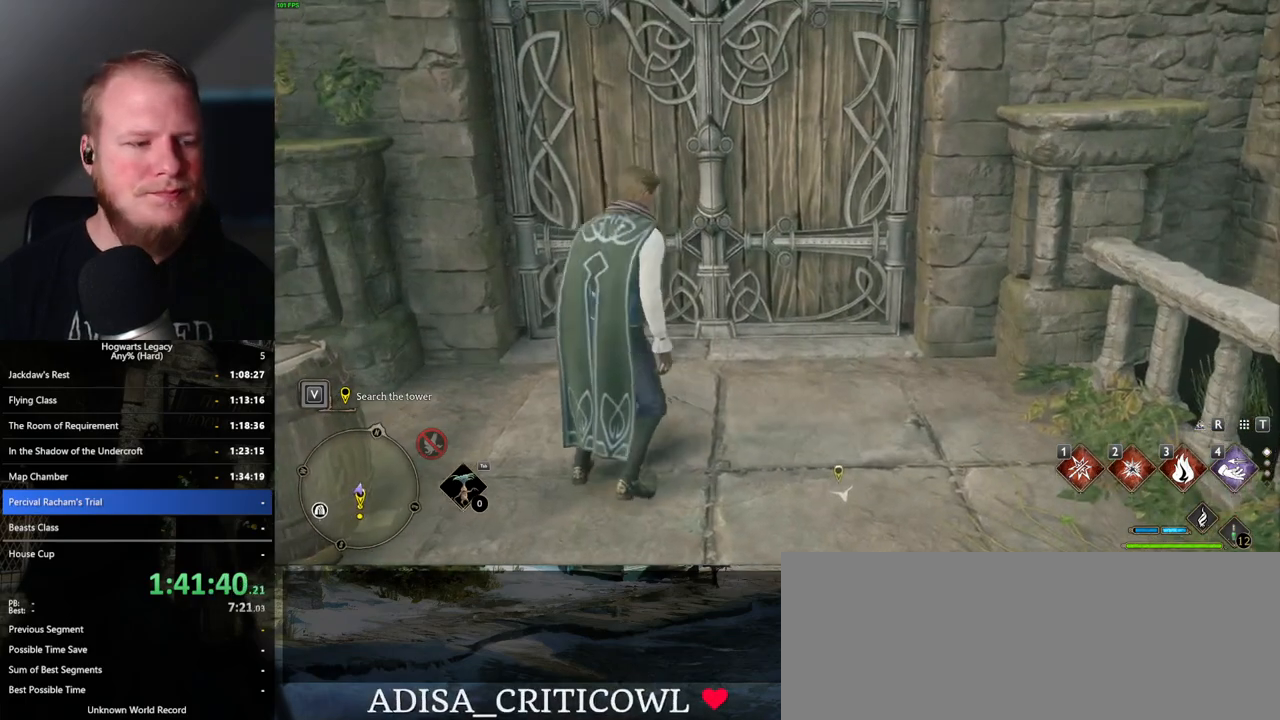
{"keys": [], "mouse": [], "events": [[33, "w", "up"]]}
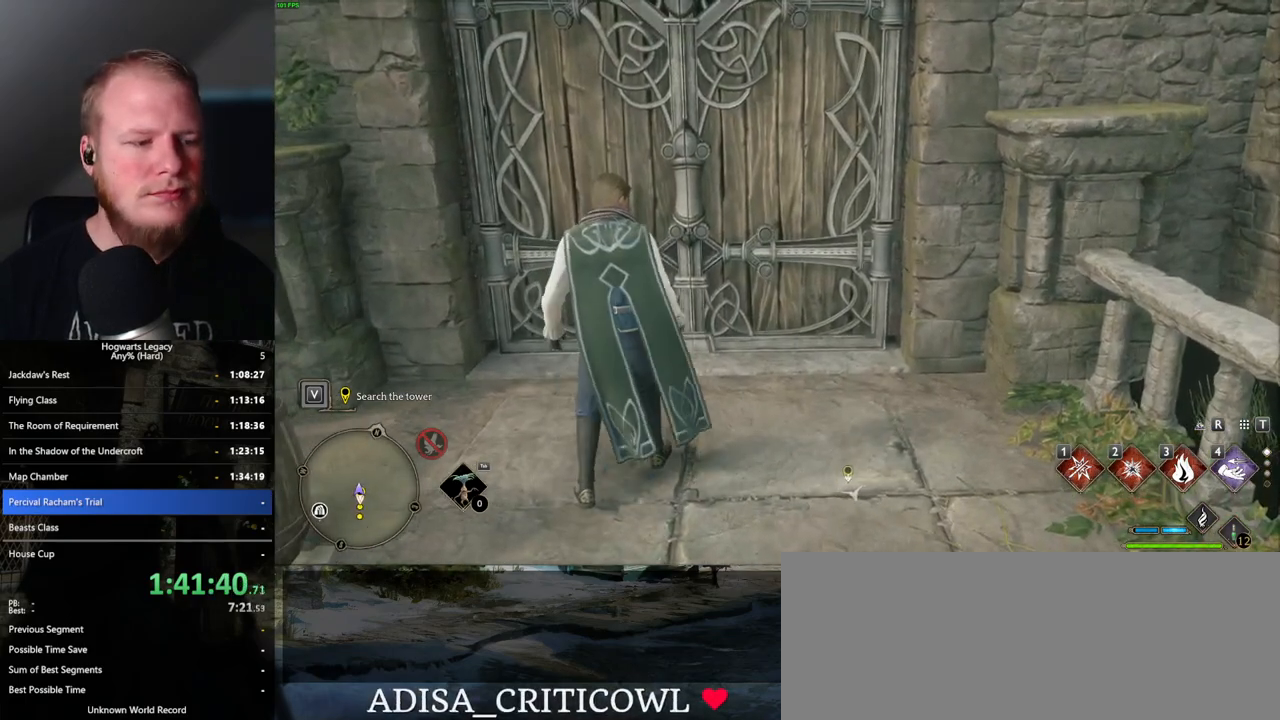
{"keys": [], "mouse": [], "events": []}
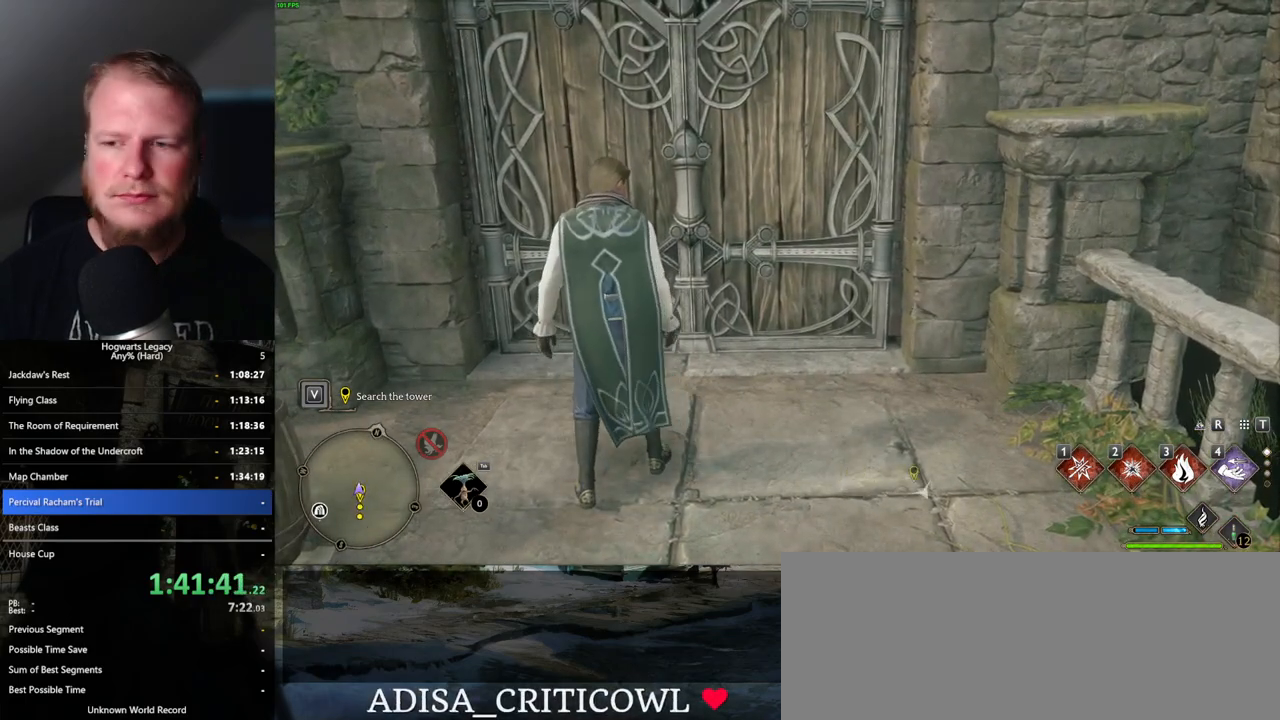
{"keys": [], "mouse": [], "events": []}
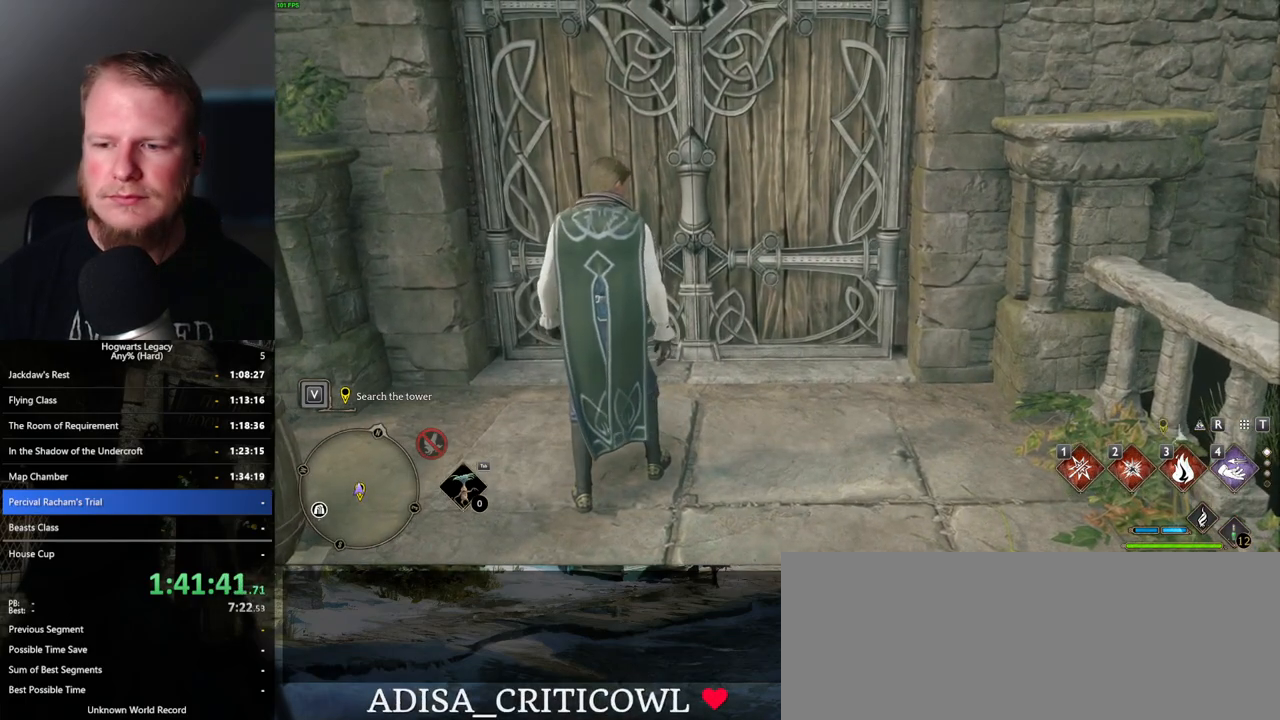
{"keys": [], "mouse": [], "events": []}
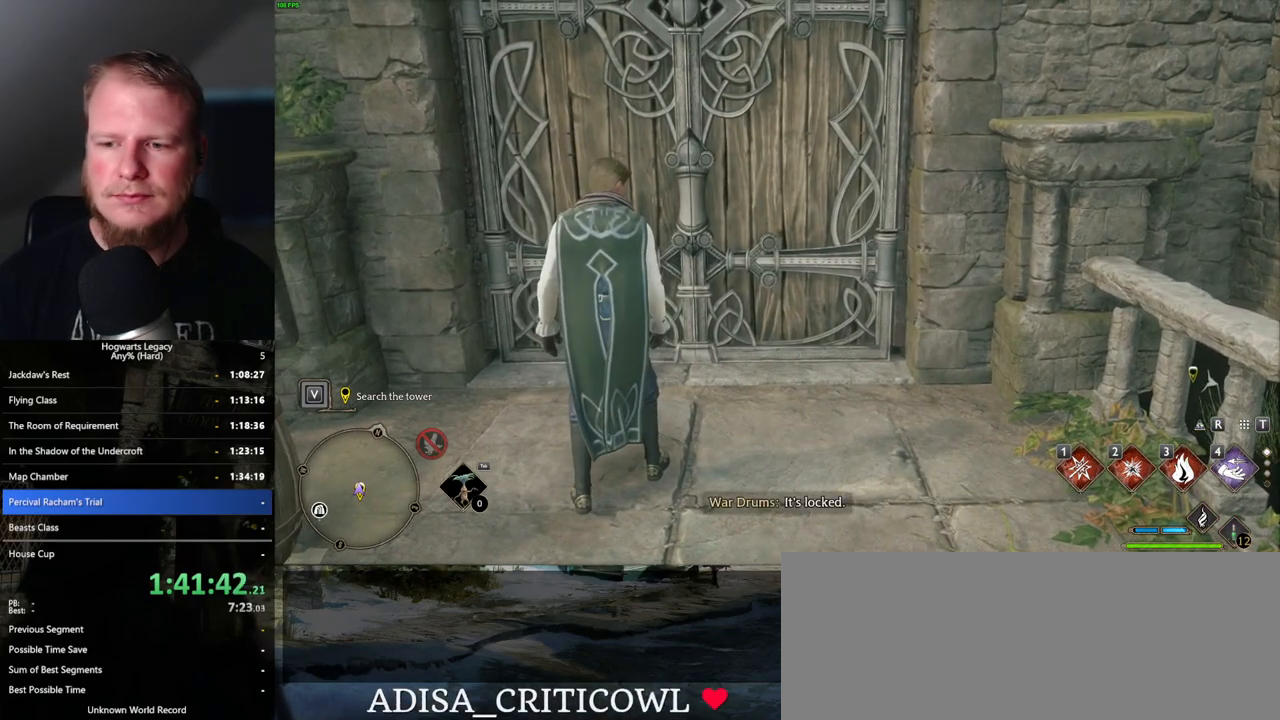
{"keys": [], "mouse": [], "events": []}
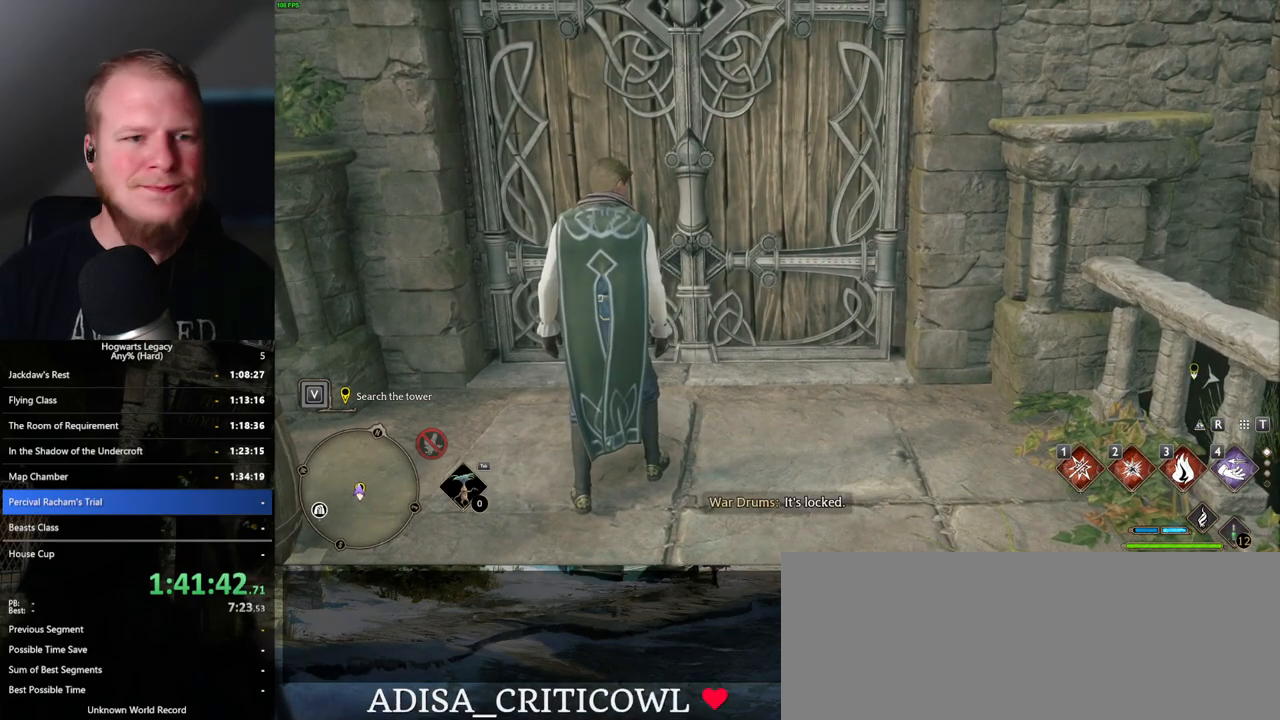
{"keys": [], "mouse": [], "events": []}
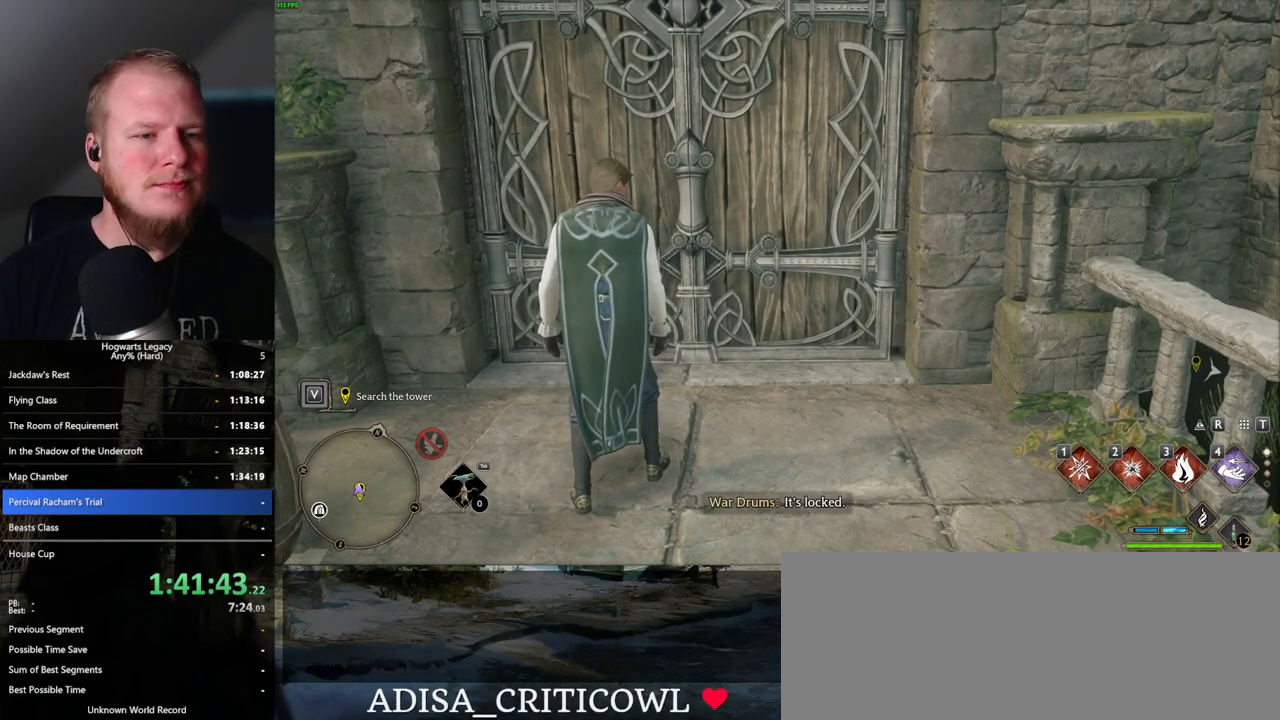
{"keys": [], "mouse": [], "events": []}
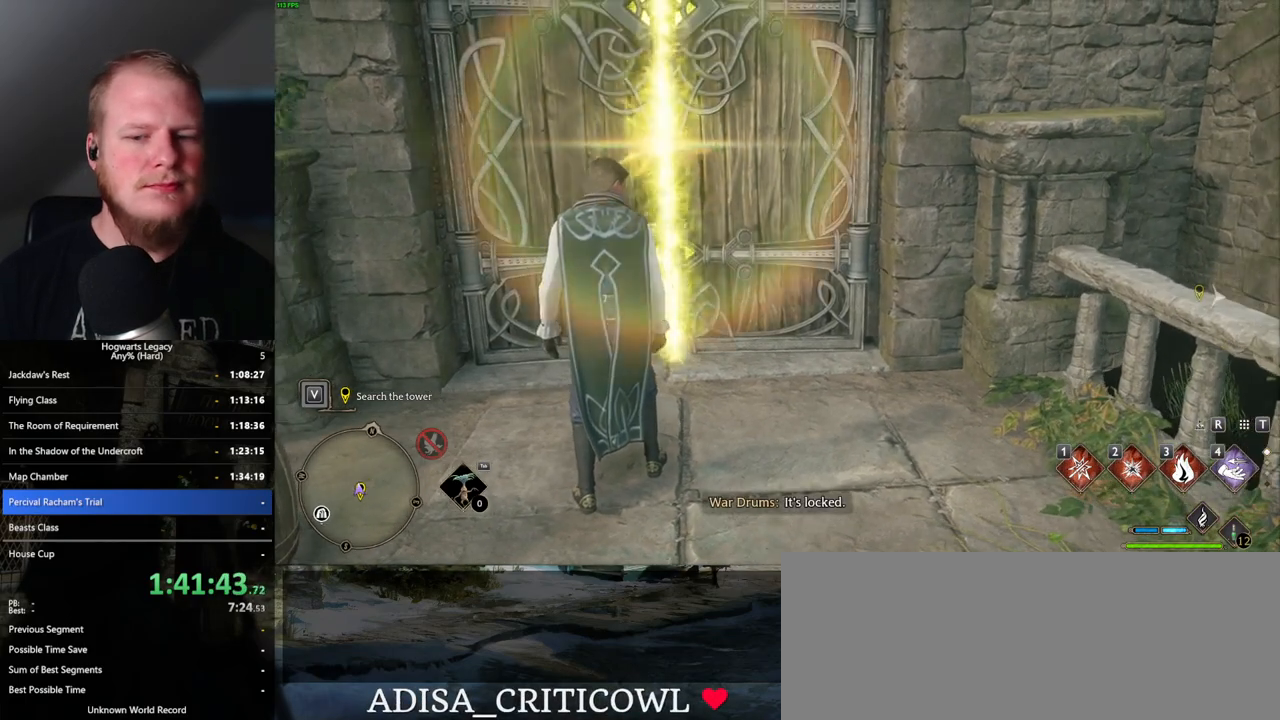
{"keys": ["w"], "mouse": [], "events": [[483, "w", "down"]]}
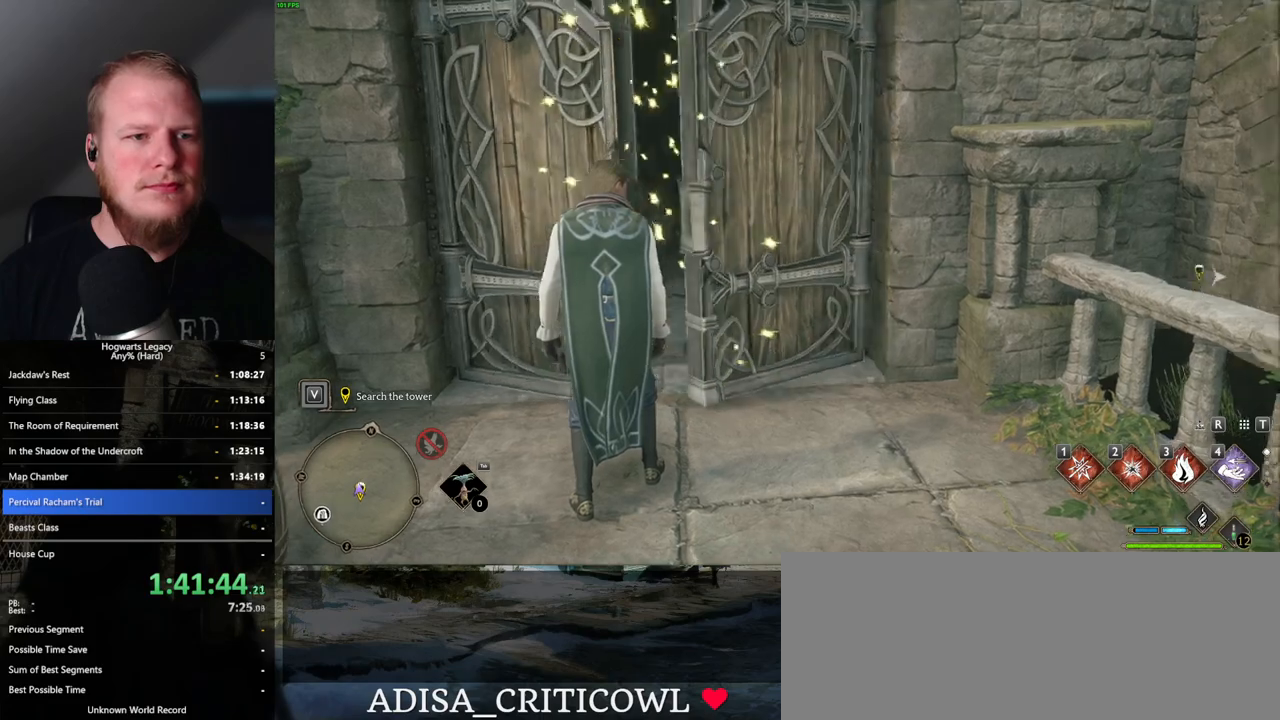
{"keys": ["space", "w"], "mouse": [], "events": [[150, "shift_l", "down"], [183, "space", "down"], [267, "shift_l", "up"]]}
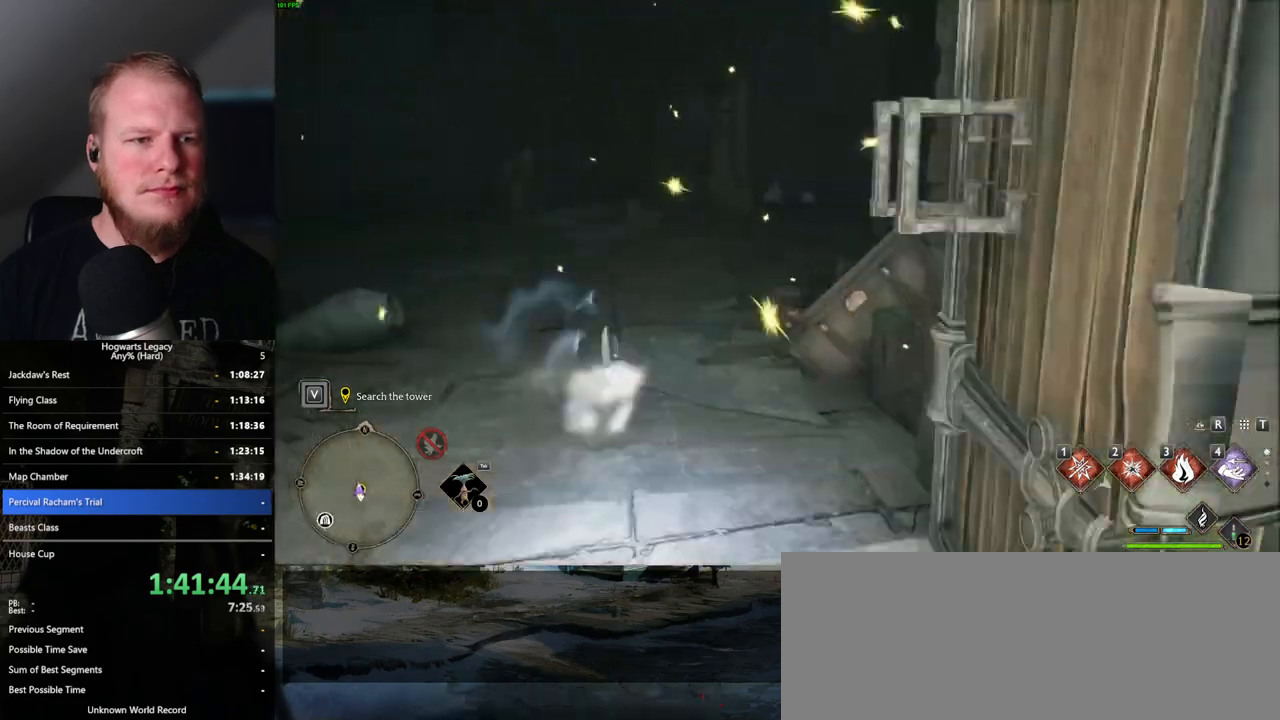
{"keys": ["w"], "mouse": [], "events": [[300, "space", "up"]]}
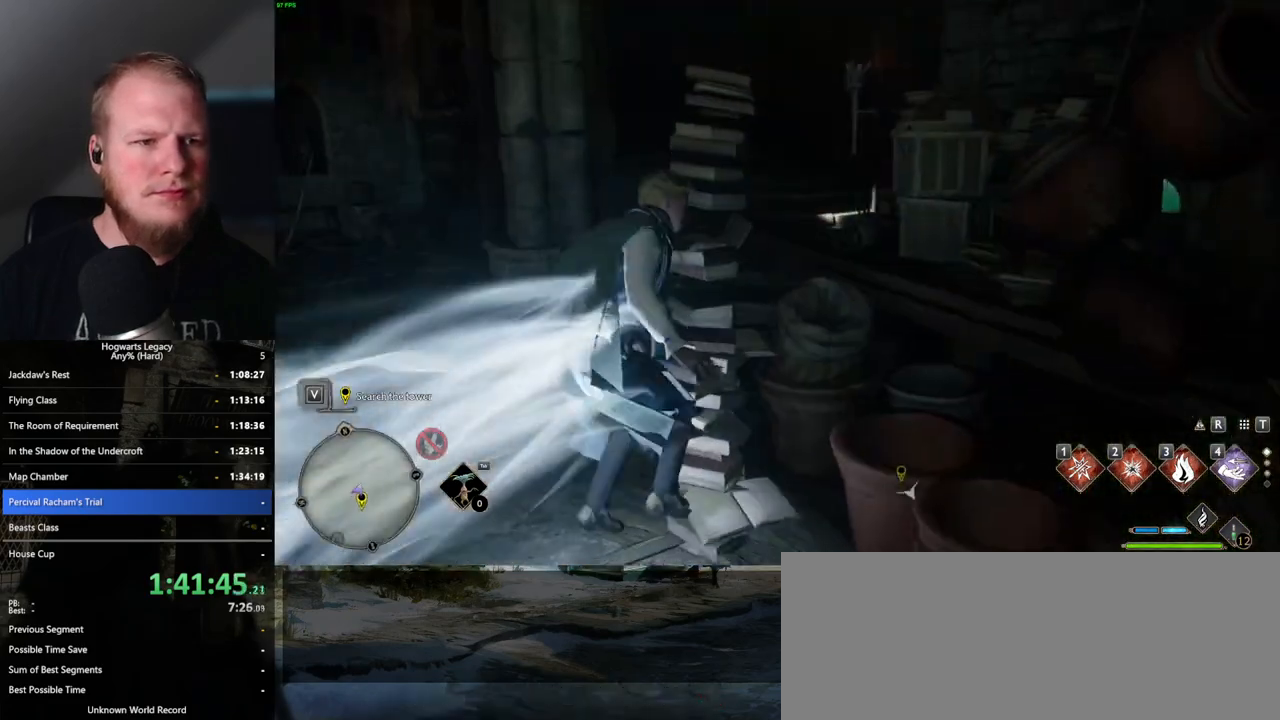
{"keys": ["space", "w"], "mouse": [], "events": [[233, "space", "down"]]}
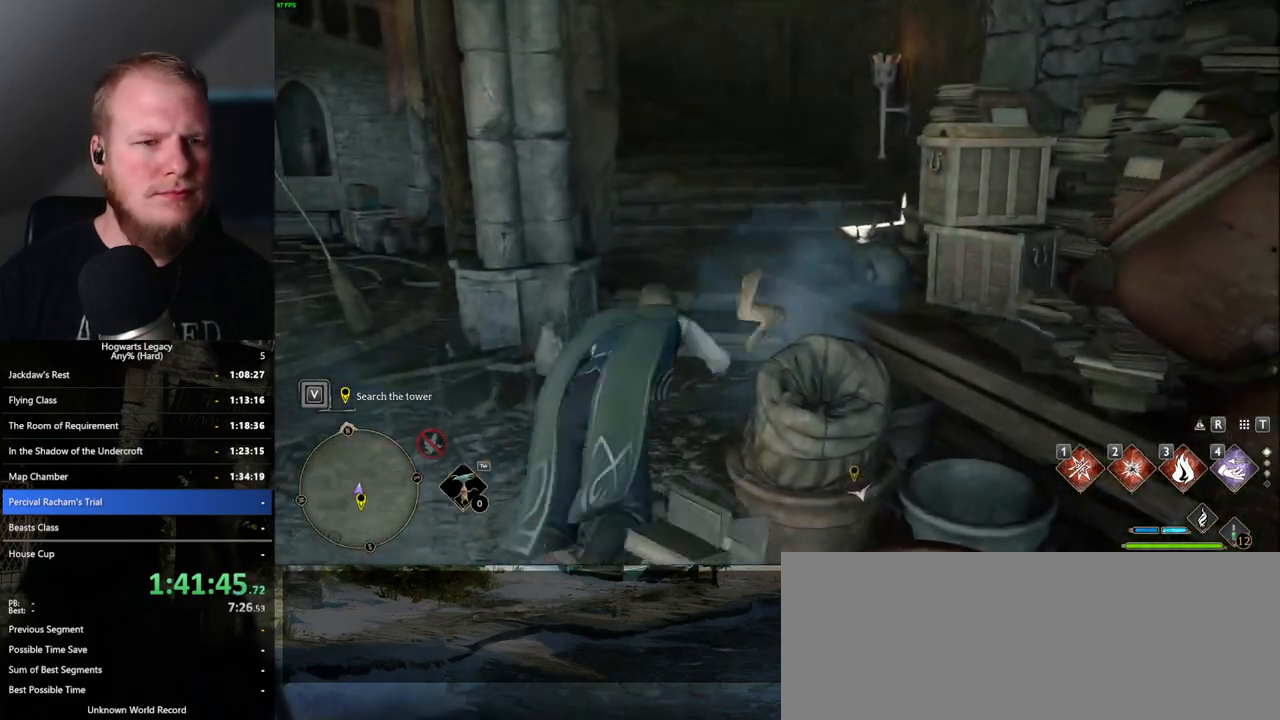
{"keys": ["w"], "mouse": [], "events": [[250, "space", "up"]]}
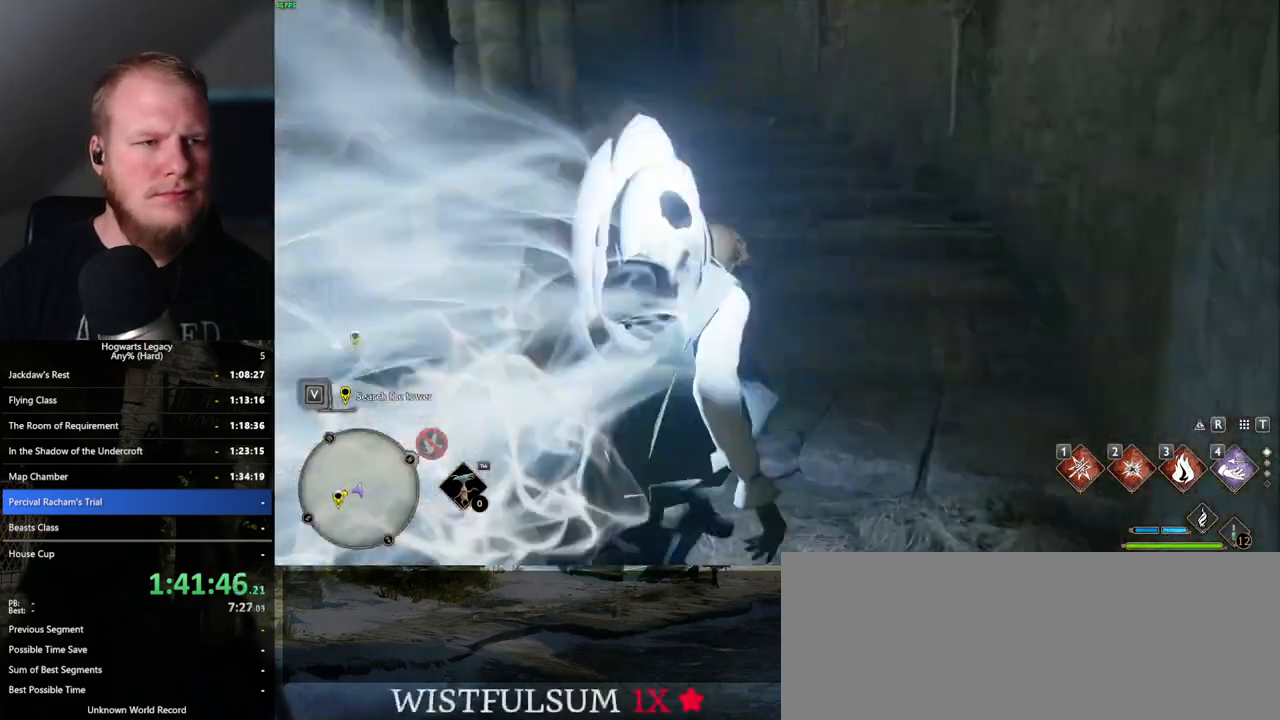
{"keys": ["space", "w"], "mouse": [], "events": [[333, "space", "down"]]}
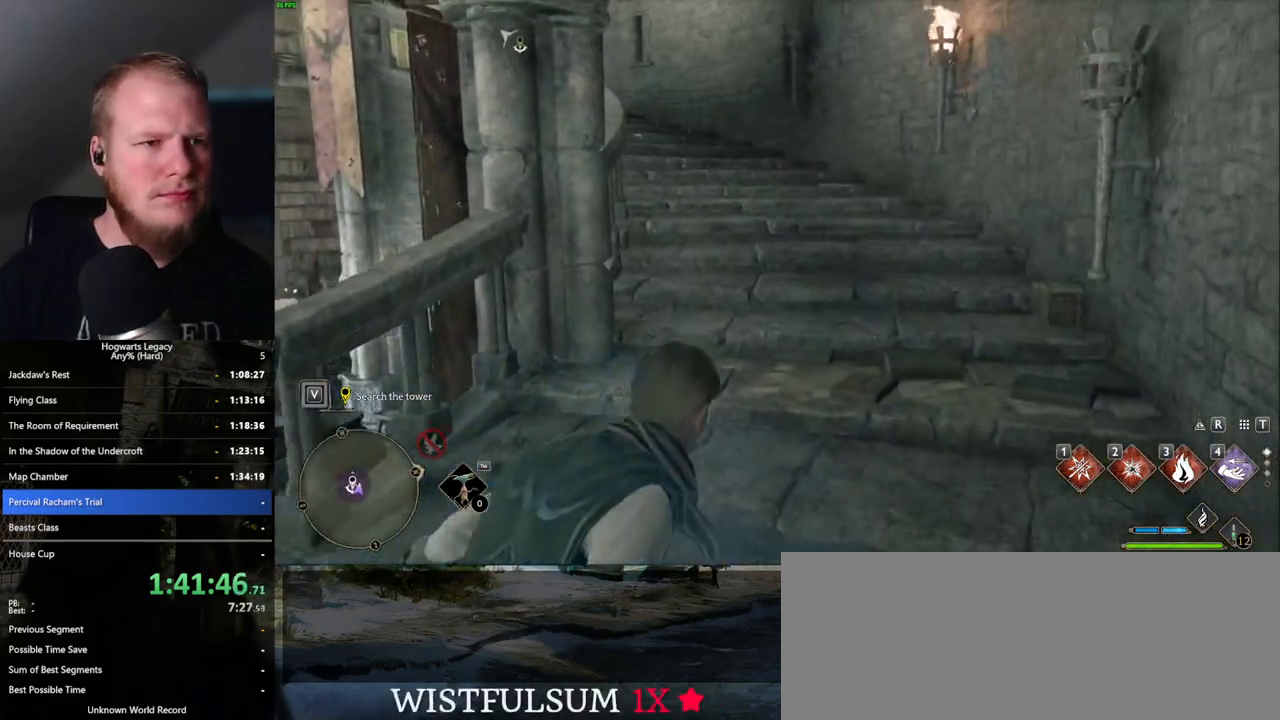
{"keys": ["w"], "mouse": [], "events": [[450, "space", "up"]]}
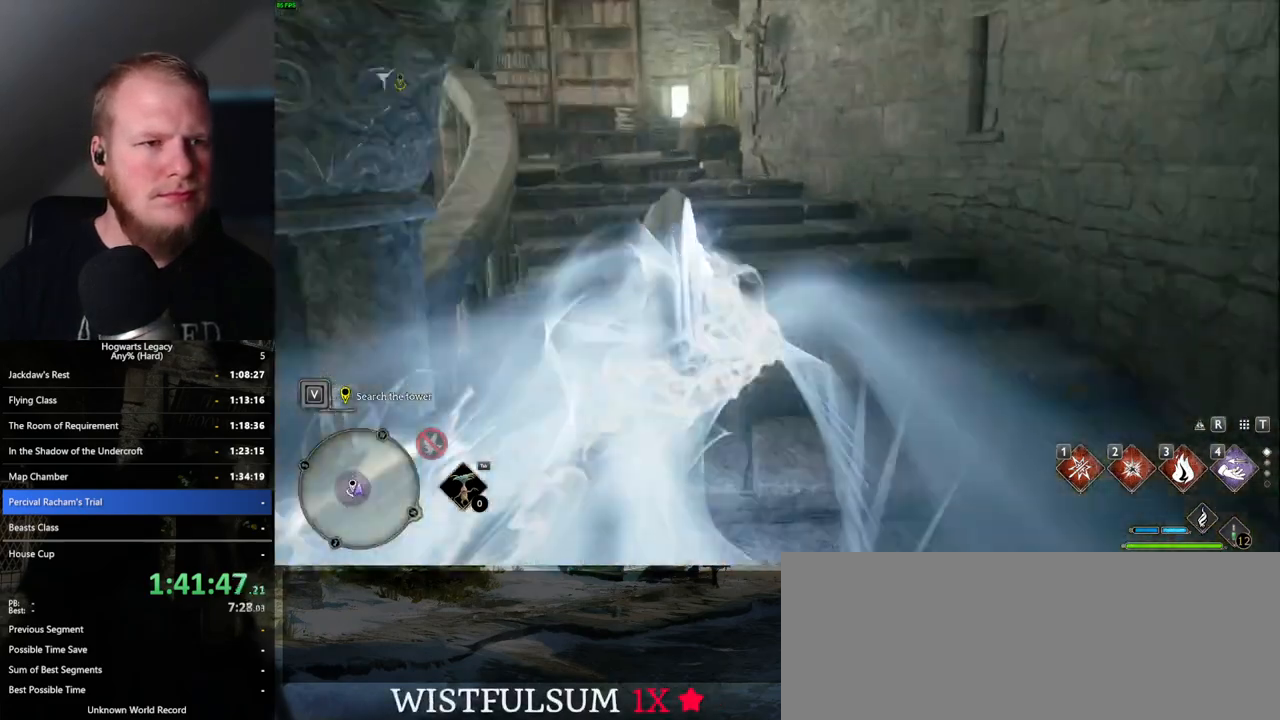
{"keys": ["space", "w"], "mouse": [], "events": [[467, "space", "down"]]}
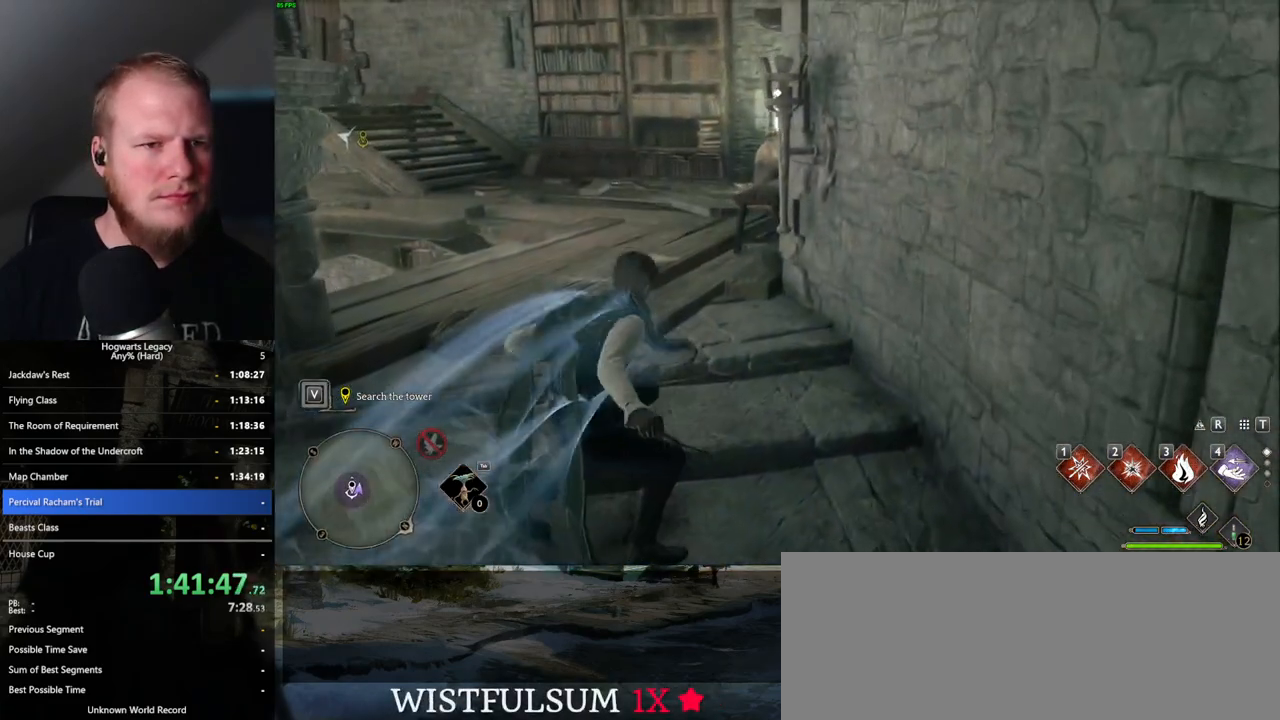
{"keys": ["f", "w"], "mouse": [], "events": [[433, "f", "down"], [500, "space", "up"]]}
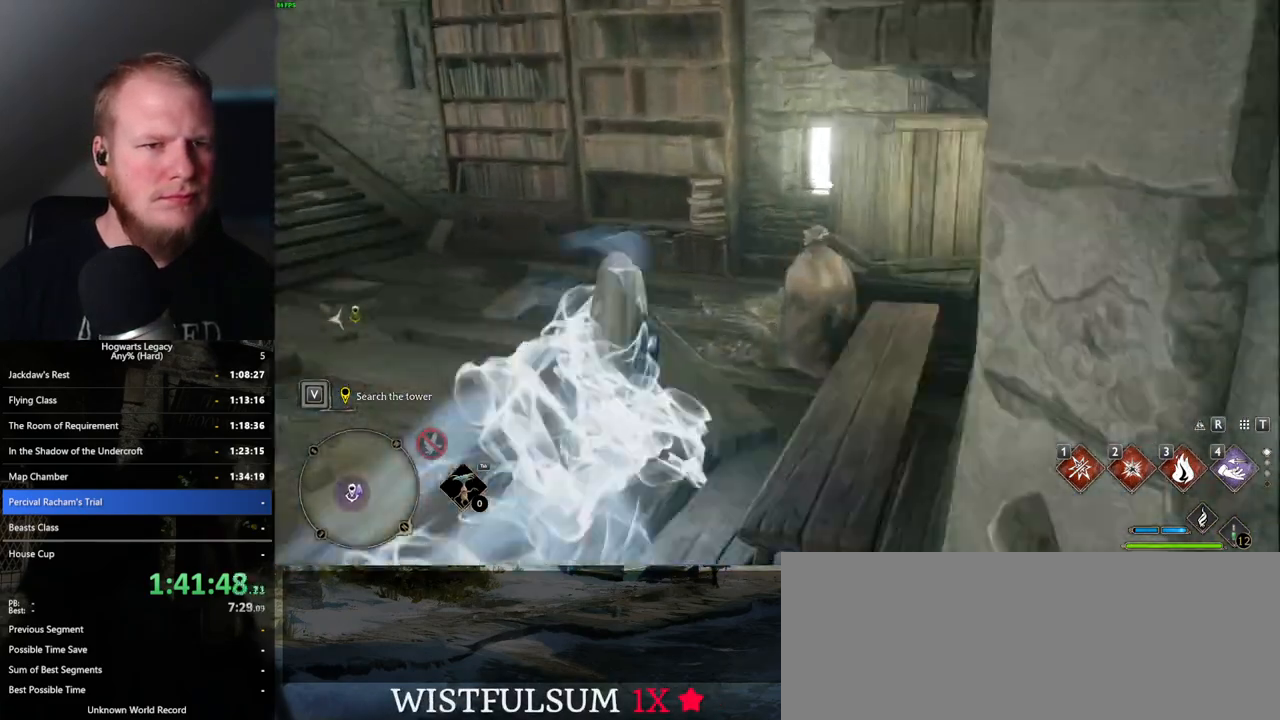
{"keys": ["w"], "mouse": [], "events": [[33, "f", "up"], [67, "f", "down"], [117, "a", "down"], [200, "f", "up"], [367, "a", "up"]]}
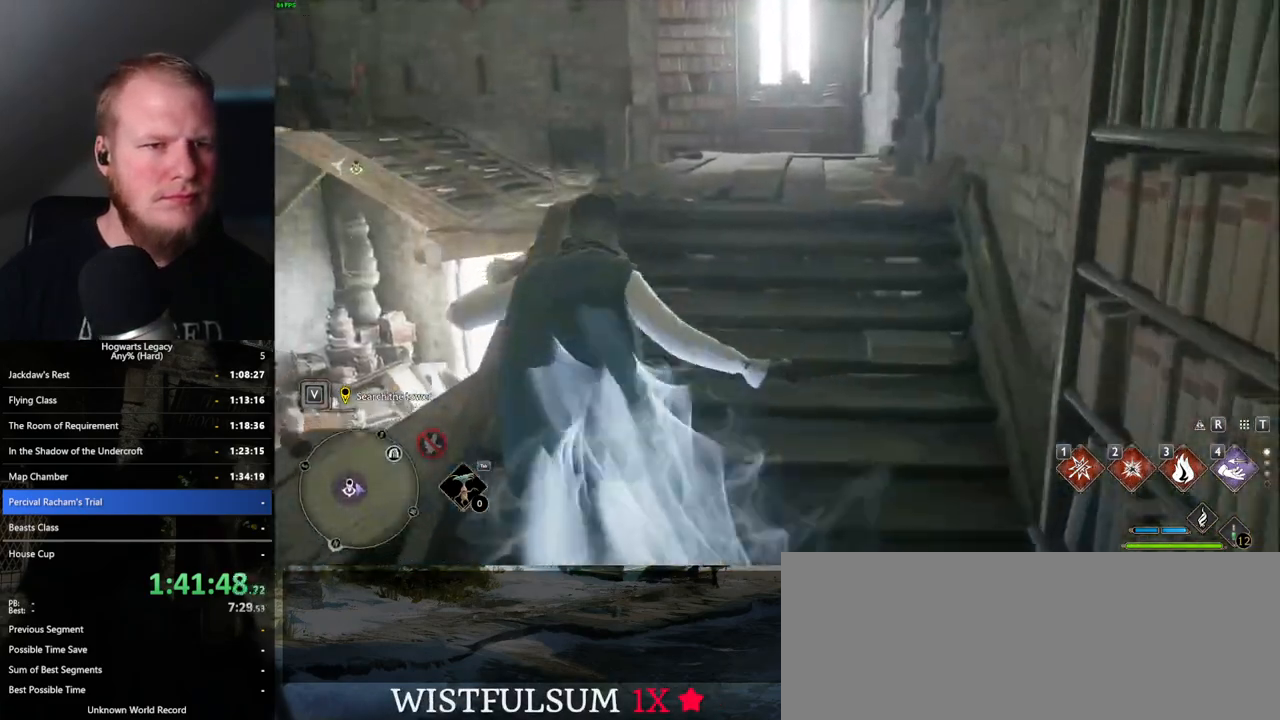
{"keys": ["space", "w"], "mouse": [], "events": [[217, "space", "down"]]}
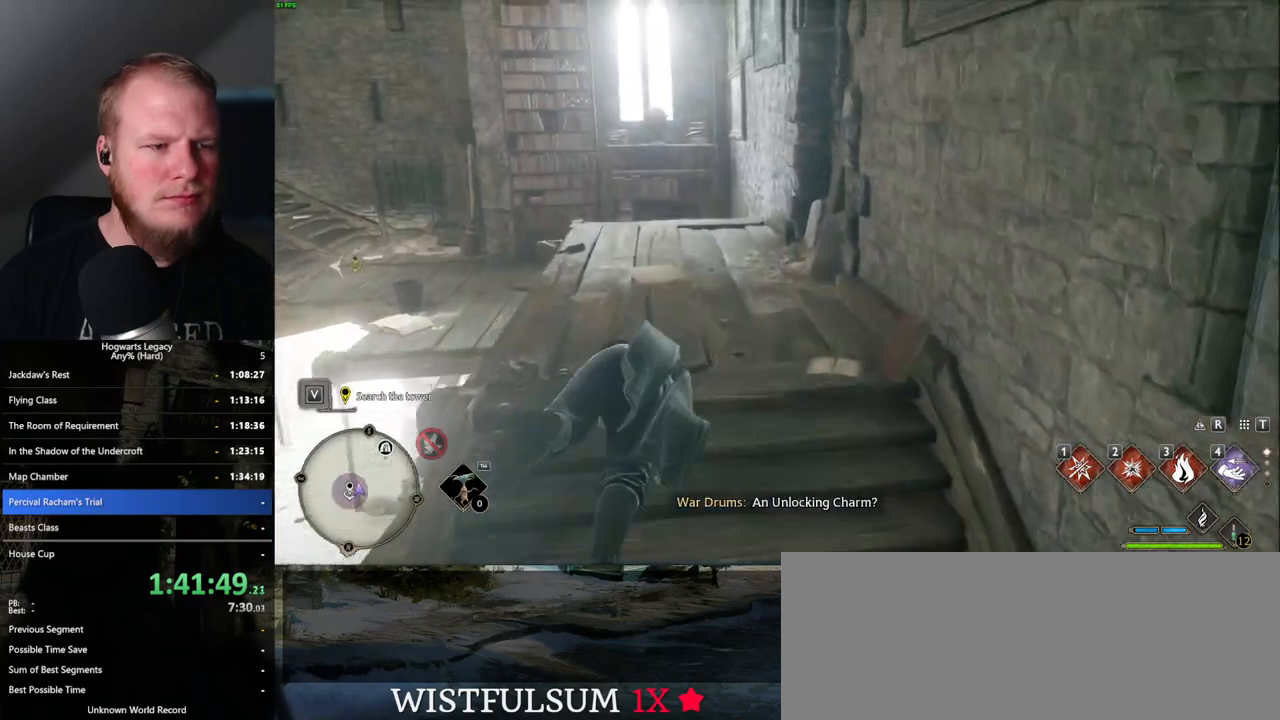
{"keys": ["w"], "mouse": [], "events": [[283, "space", "up"]]}
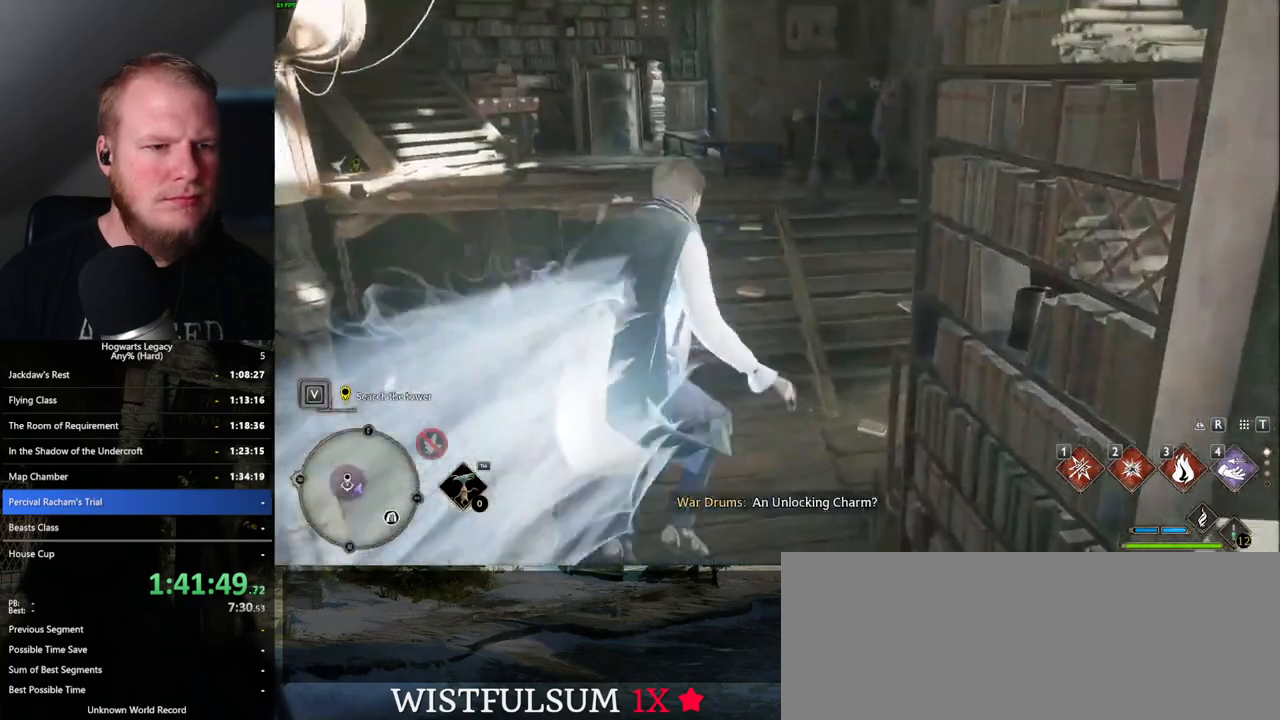
{"keys": ["space", "w"], "mouse": [], "events": [[250, "space", "down"]]}
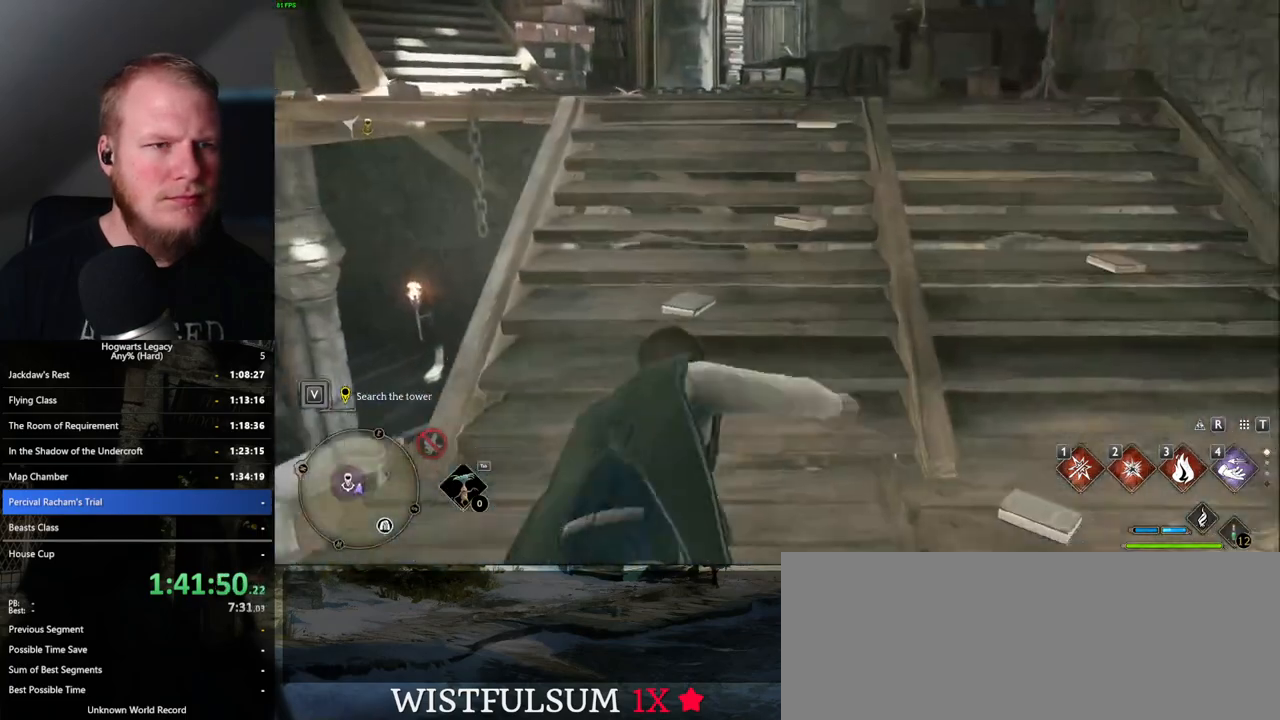
{"keys": ["w"], "mouse": [], "events": [[350, "space", "up"]]}
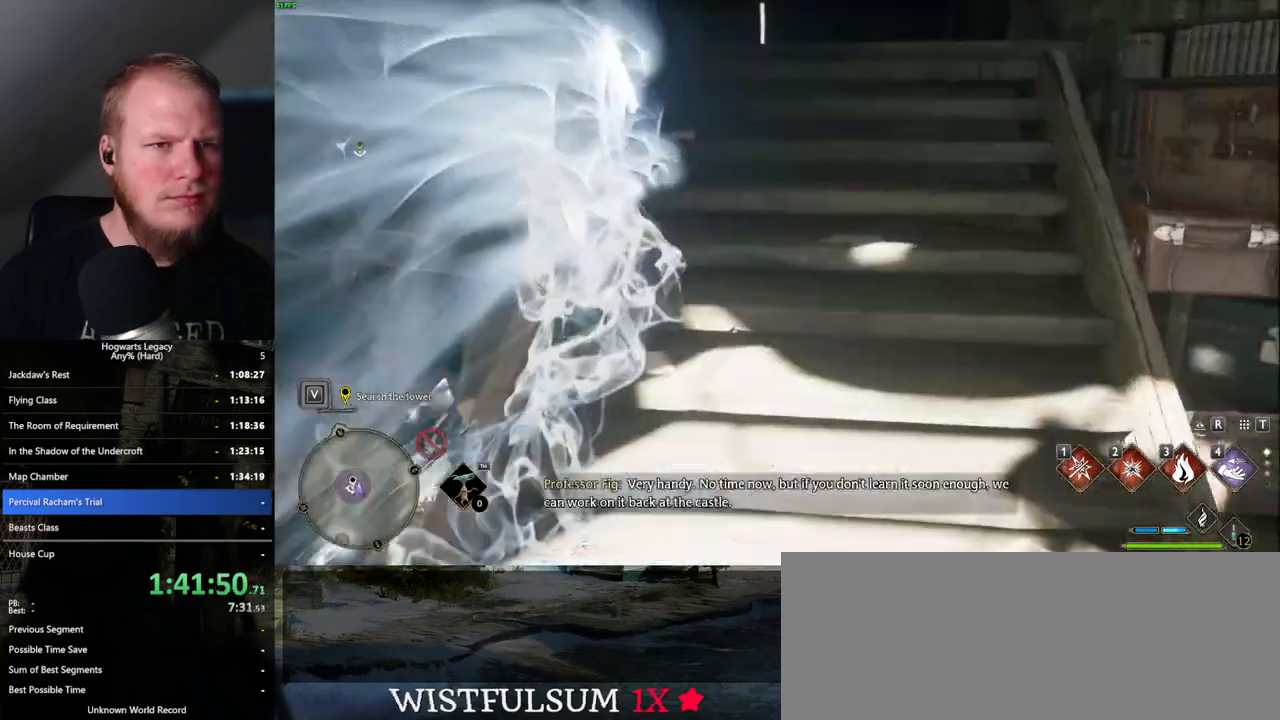
{"keys": ["space", "w"], "mouse": [], "events": [[500, "space", "down"]]}
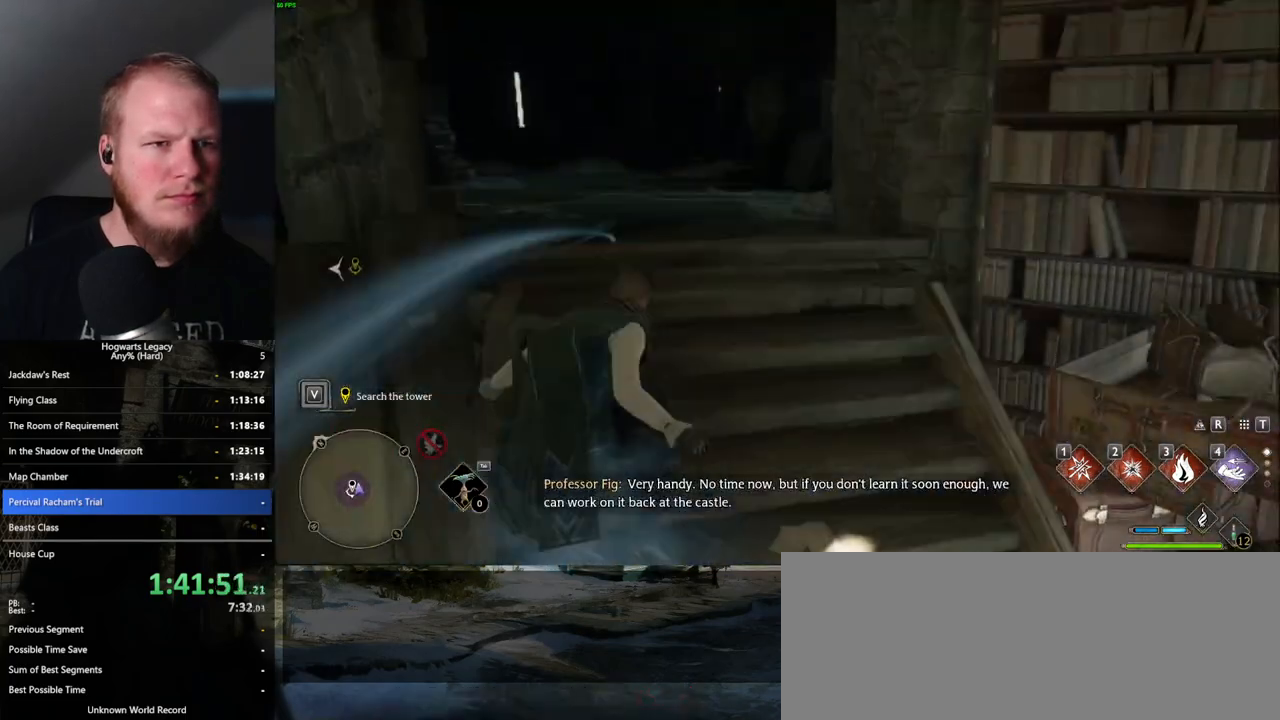
{"keys": ["w"], "mouse": [], "events": [[250, "space", "up"]]}
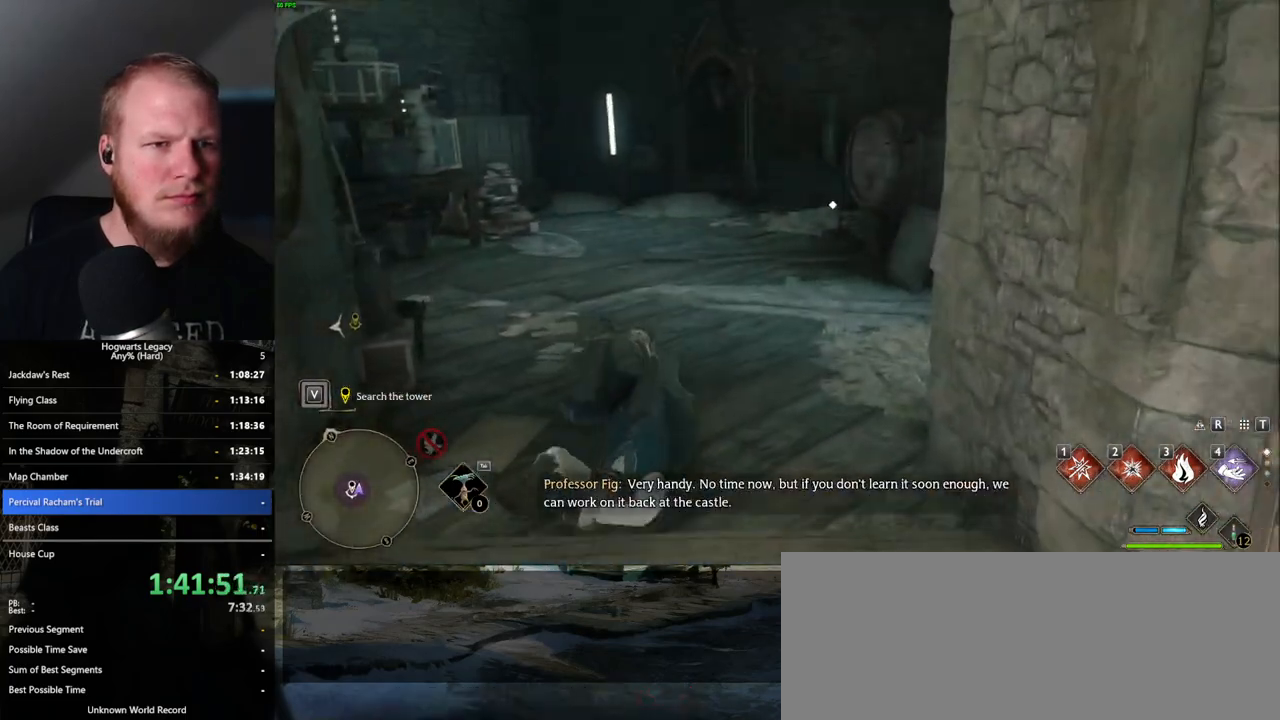
{"keys": ["w"], "mouse": [], "events": []}
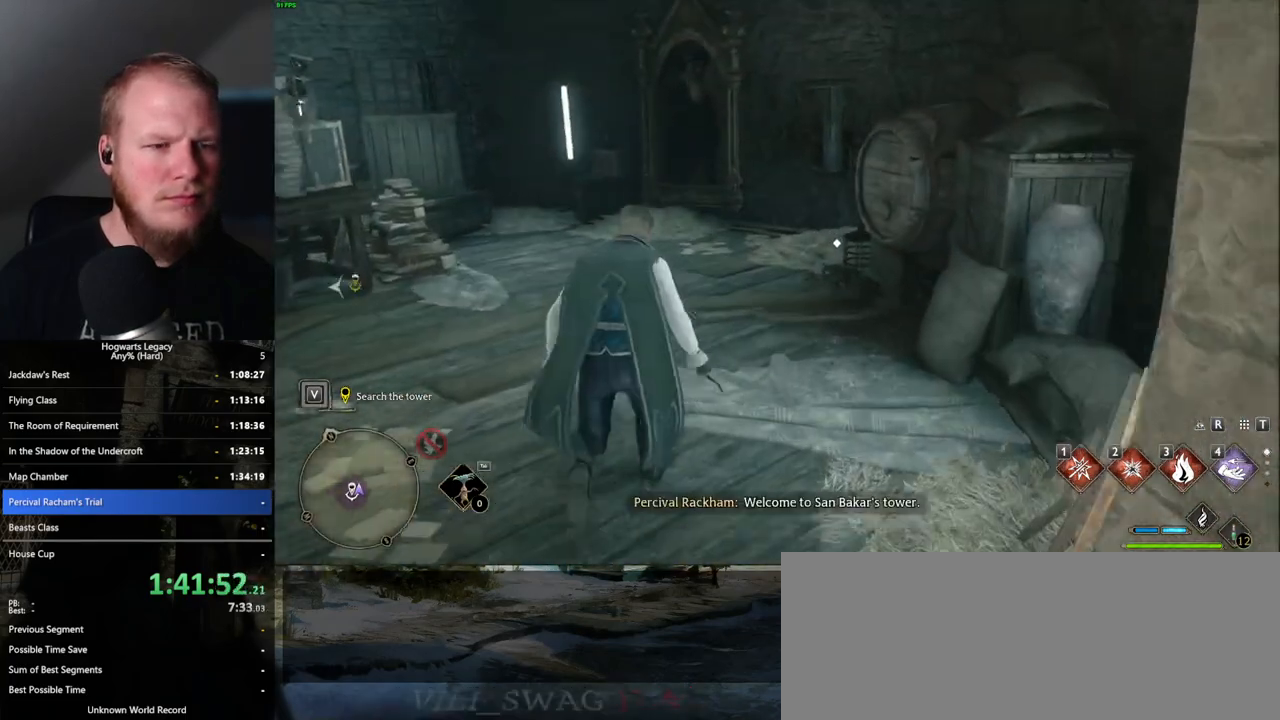
{"keys": ["w"], "mouse": [], "events": [[267, "f", "down"], [317, "f", "up"], [417, "f", "down"], [483, "f", "up"]]}
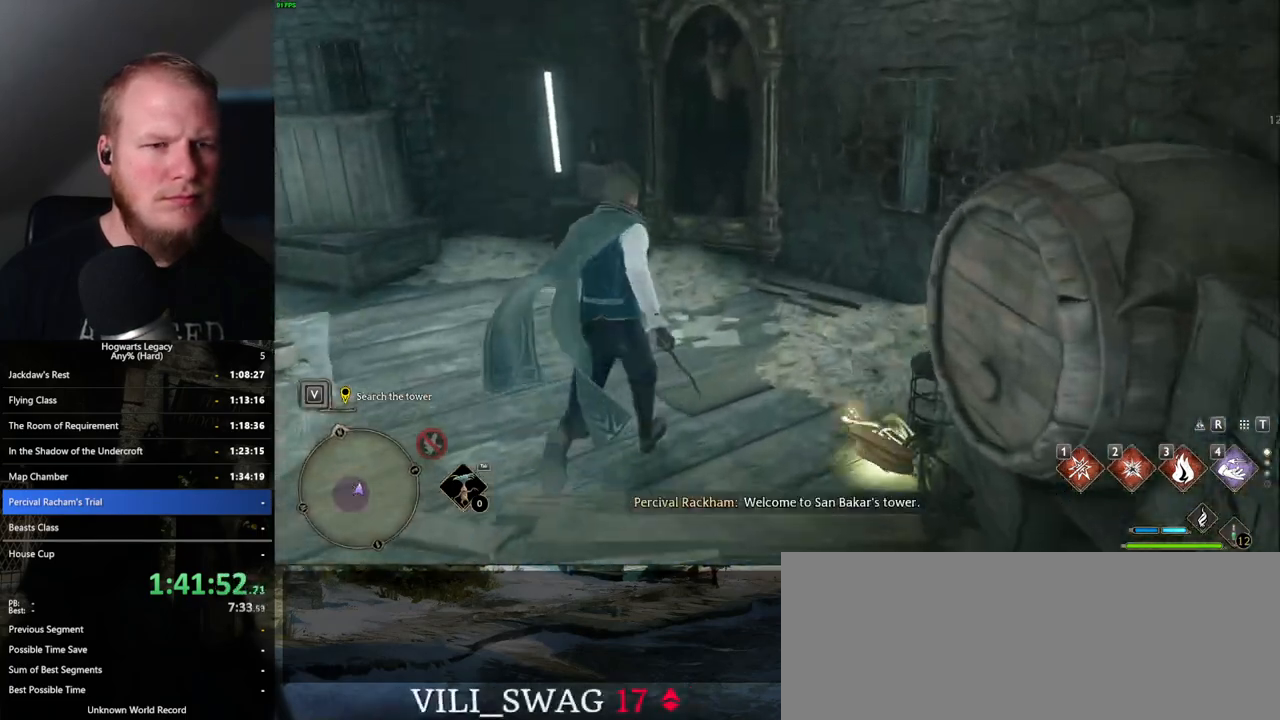
{"keys": [], "mouse": [], "events": [[100, "f", "down"], [150, "f", "up"], [267, "f", "down"], [333, "f", "up"], [350, "w", "up"], [417, "f", "down"], [500, "f", "up"]]}